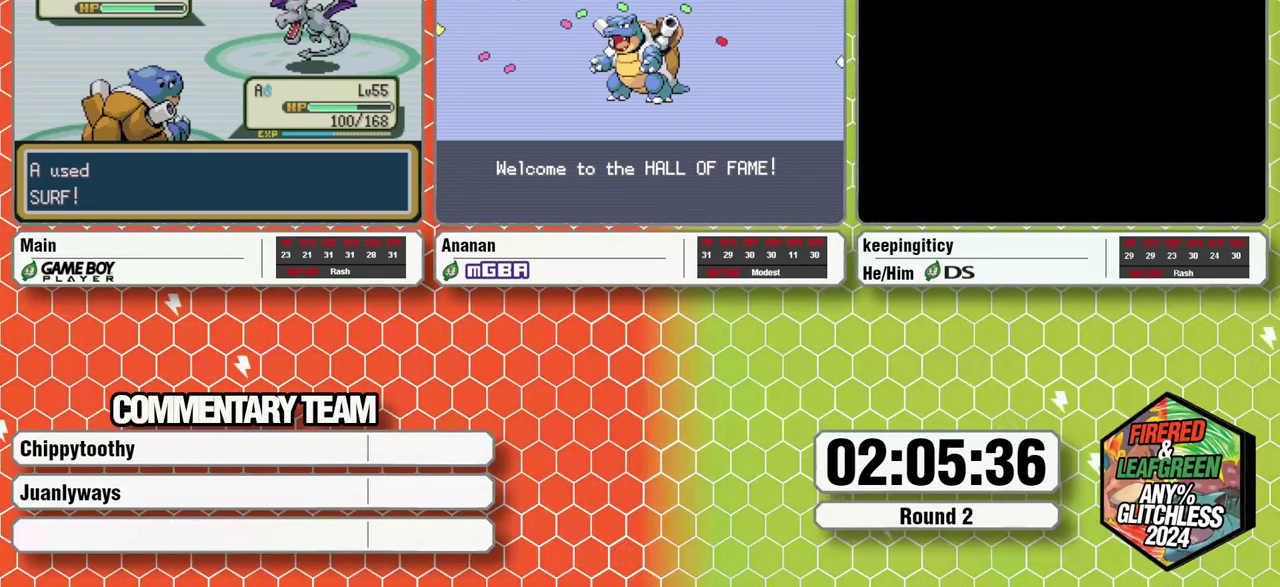
Gameplay with a controller (Nintendo layout); each line is a JSON object with the inputs held at the frame after it. "events" lists button and stick changes between this image and that frame as [ms after this image, input, new state], when the widget could be followed in between. Not read: L3 R3 X.
{"buttons": ["A", "B", "L1"], "events": [[33, "A", "up"], [83, "B", "up"], [117, "A", "down"], [117, "L1", "down"], [167, "A", "up"], [200, "L1", "up"], [383, "B", "down"], [383, "L1", "down"], [483, "A", "down"]]}
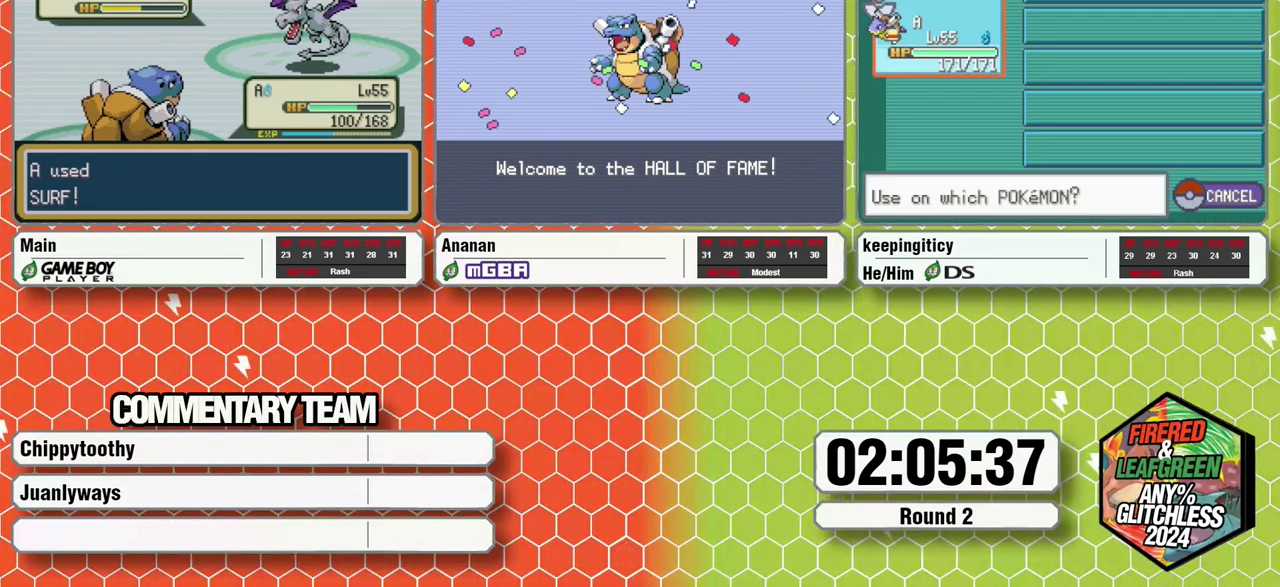
{"buttons": ["A"], "events": [[33, "B", "up"], [67, "A", "up"], [133, "A", "down"], [133, "B", "down"], [183, "A", "up"], [183, "B", "up"], [183, "L1", "up"], [267, "B", "down"], [267, "L1", "down"], [317, "A", "down"], [317, "B", "up"], [317, "L1", "up"], [367, "A", "up"], [367, "L1", "down"], [433, "A", "down"], [433, "L1", "up"]]}
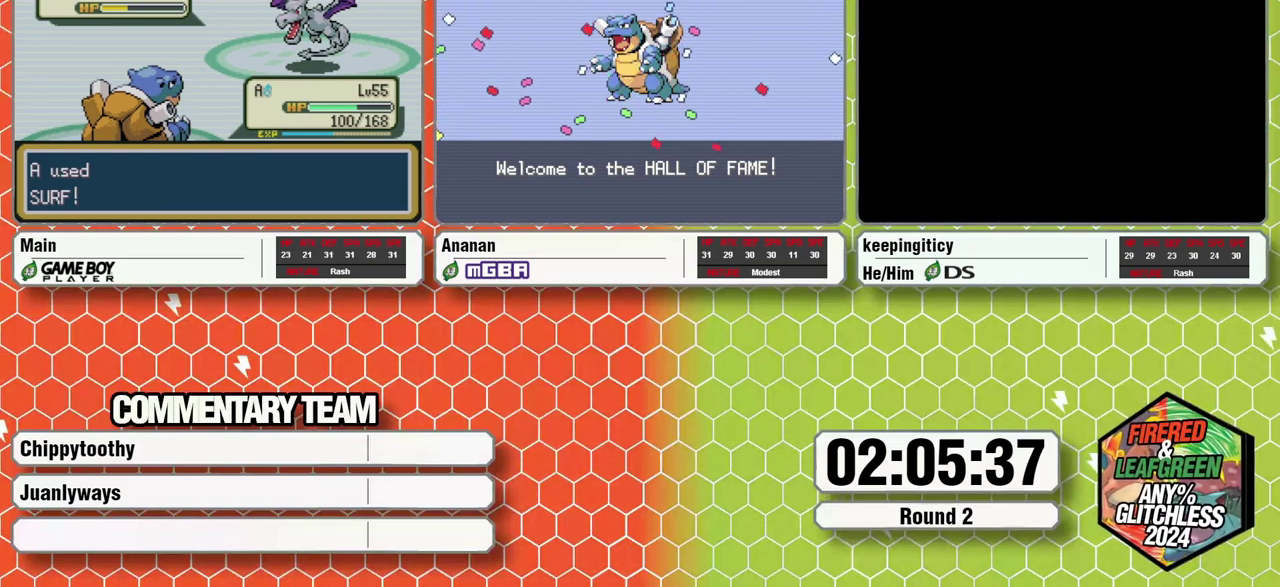
{"buttons": ["A", "B", "L1"], "events": [[17, "A", "up"], [100, "B", "down"], [100, "L1", "down"], [200, "A", "down"], [200, "B", "up"], [350, "L1", "up"], [400, "A", "up"], [400, "L1", "down"], [500, "A", "down"], [500, "B", "down"]]}
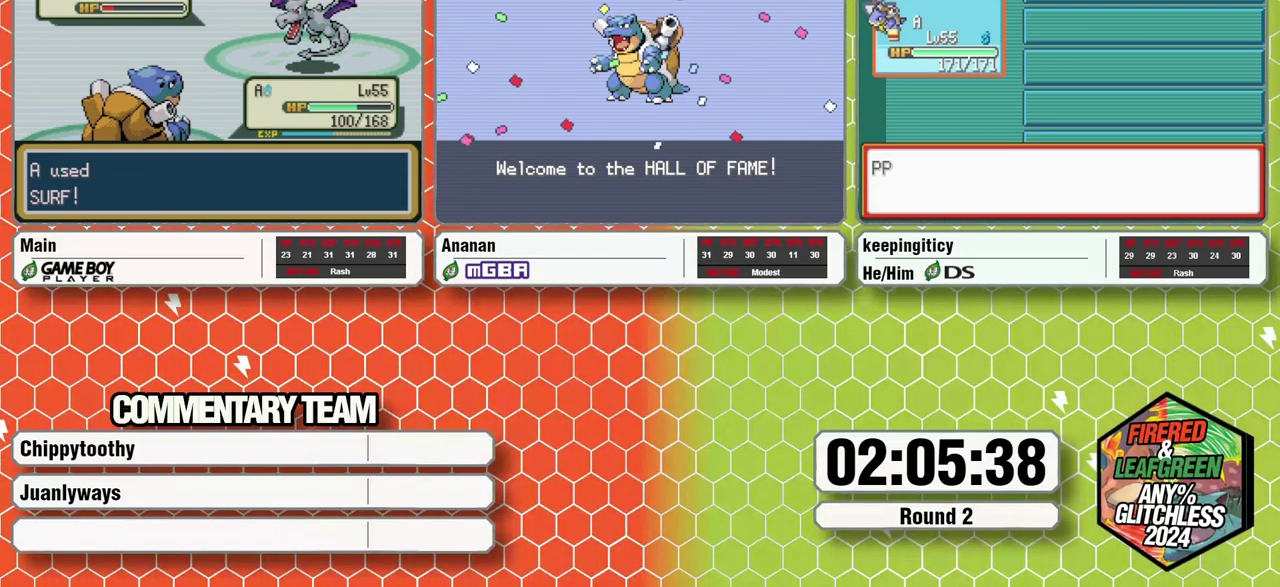
{"buttons": [], "events": [[50, "A", "up"], [83, "B", "up"], [117, "B", "down"], [150, "A", "down"], [333, "A", "up"], [367, "B", "up"], [400, "A", "down"], [400, "B", "down"], [500, "A", "up"], [500, "B", "up"], [500, "L1", "up"]]}
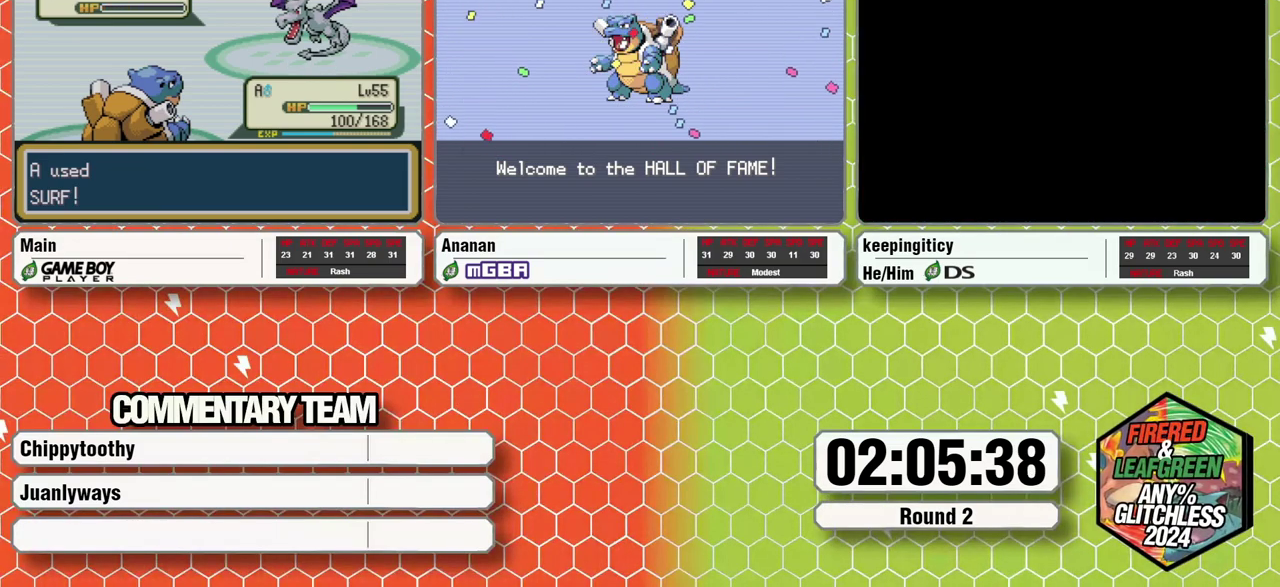
{"buttons": ["A"], "events": [[33, "A", "down"], [33, "B", "down"], [33, "L1", "down"], [100, "A", "up"], [100, "B", "up"], [100, "L1", "up"], [183, "B", "down"], [183, "L1", "down"], [217, "A", "down"], [250, "A", "up"], [250, "B", "up"], [283, "B", "down"], [300, "A", "down"], [367, "B", "up"], [417, "A", "up"], [433, "A", "down"], [433, "B", "down"], [500, "B", "up"], [500, "L1", "up"]]}
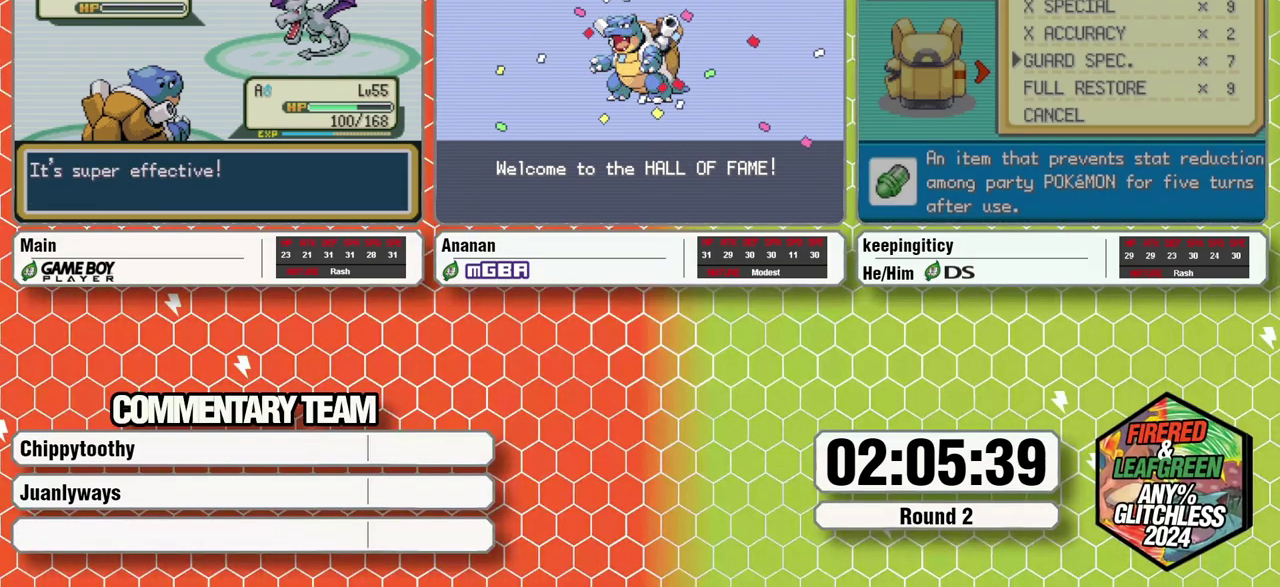
{"buttons": ["B", "L1"], "events": [[33, "A", "up"], [50, "L1", "down"], [83, "A", "down"], [83, "B", "down"], [200, "A", "up"], [250, "A", "down"], [283, "B", "up"], [333, "A", "up"], [333, "B", "down"], [417, "A", "down"], [417, "B", "up"], [417, "L1", "up"], [483, "A", "up"], [483, "B", "down"], [483, "L1", "down"]]}
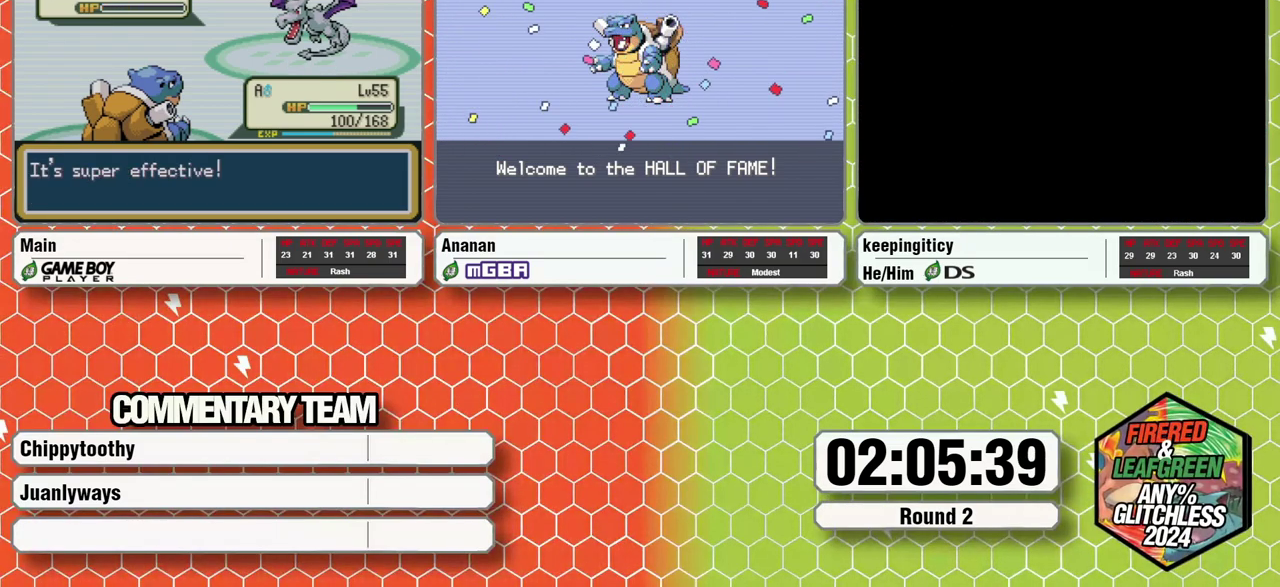
{"buttons": ["L1"], "events": [[33, "A", "down"], [100, "A", "up"], [167, "A", "down"], [167, "B", "up"], [167, "L1", "up"], [250, "A", "up"], [250, "B", "down"], [250, "L1", "down"], [317, "A", "down"], [317, "B", "up"], [317, "L1", "up"], [367, "L1", "down"], [383, "A", "up"], [383, "B", "down"], [467, "B", "up"]]}
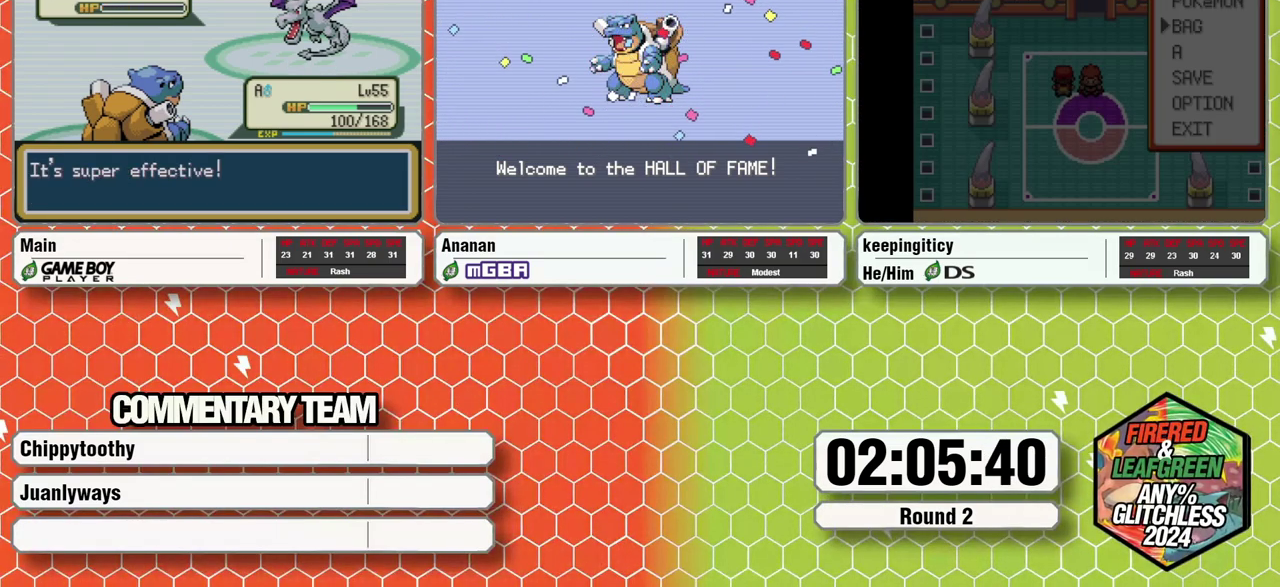
{"buttons": ["A"]}
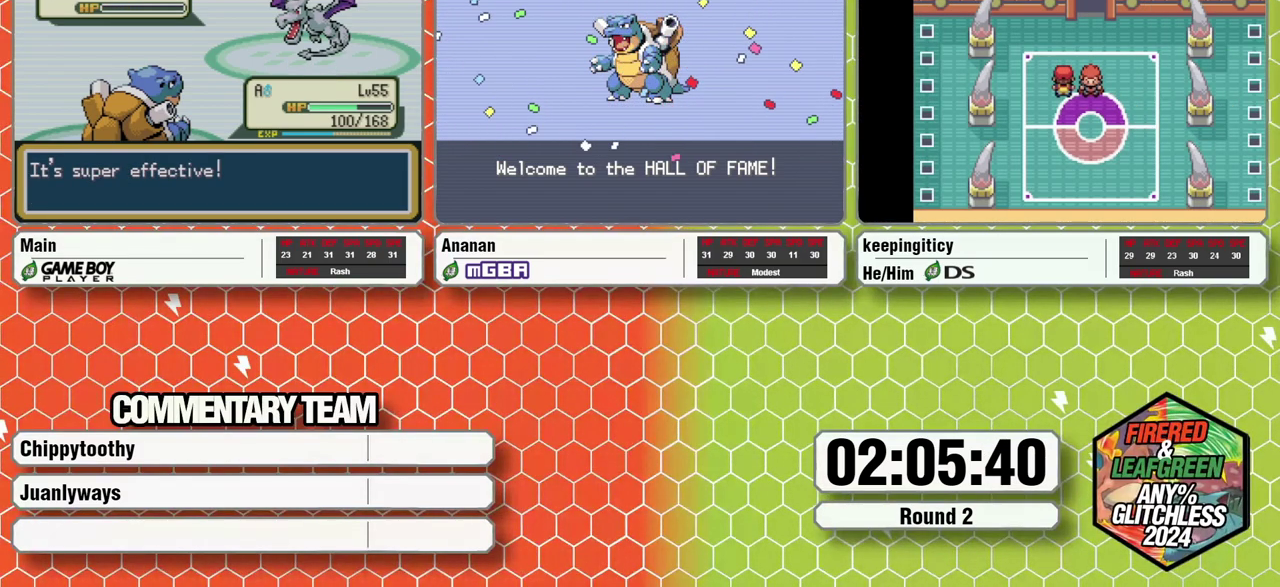
{"buttons": ["B", "L1"]}
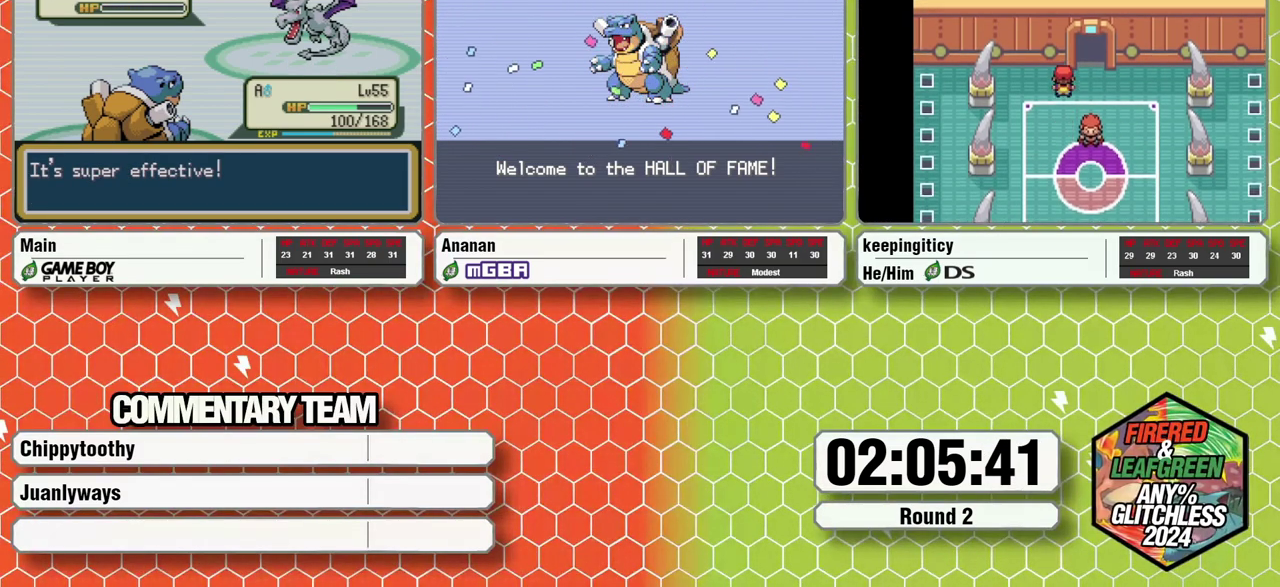
{"buttons": ["A"]}
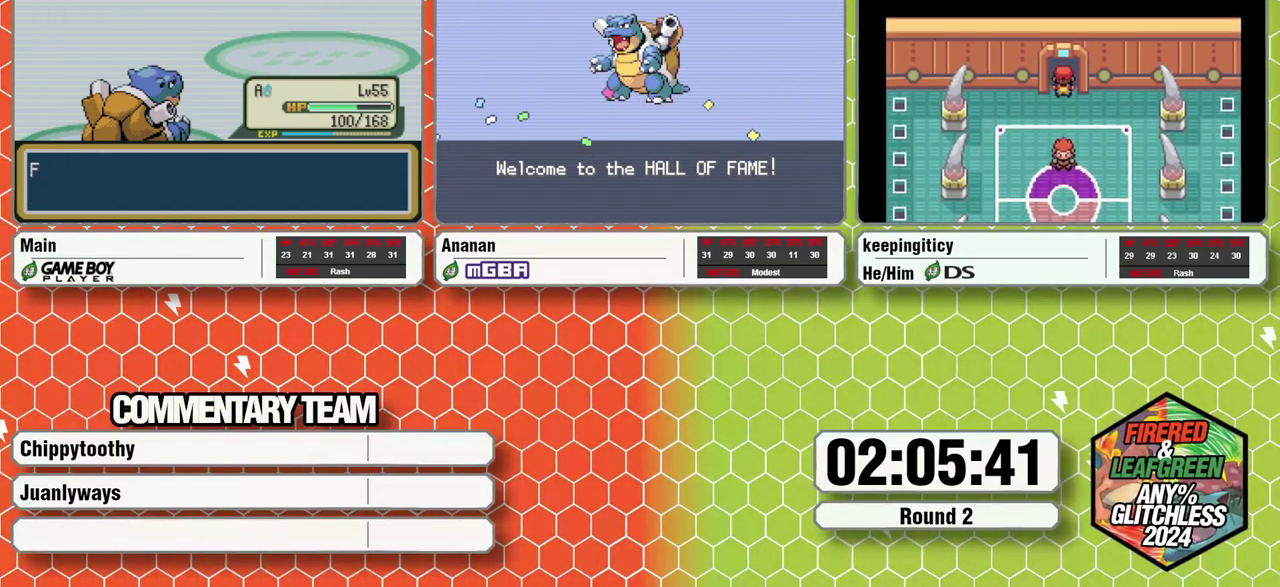
{"buttons": ["B", "L1"], "events": [[17, "L1", "down"], [50, "A", "up"], [50, "B", "down"], [100, "A", "down"], [100, "B", "up"], [100, "L1", "up"], [133, "L1", "down"], [183, "A", "up"], [183, "B", "down"], [217, "B", "up"], [267, "A", "down"], [300, "A", "up"], [300, "B", "down"], [350, "B", "up"], [383, "A", "down"], [383, "L1", "up"], [433, "L1", "down"], [483, "A", "up"], [483, "B", "down"]]}
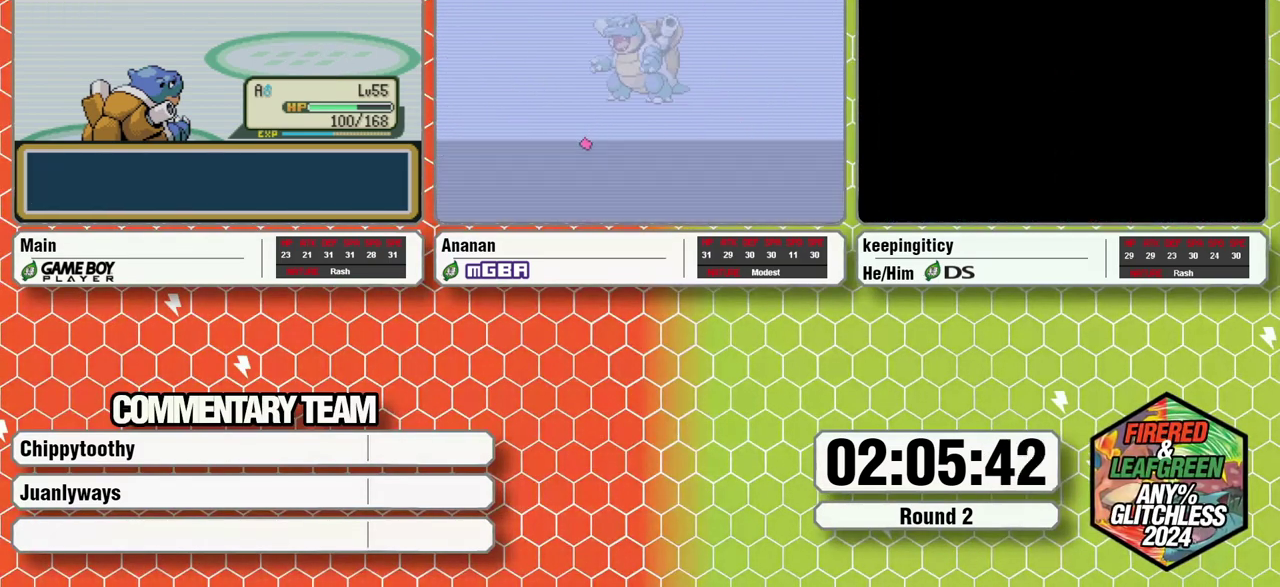
{"buttons": ["L1"], "events": [[17, "A", "down"], [17, "B", "up"], [17, "L1", "up"], [67, "A", "up"], [67, "B", "down"], [67, "L1", "down"], [117, "B", "up"], [150, "A", "down"], [150, "L1", "up"], [200, "B", "down"], [200, "L1", "down"], [233, "A", "up"], [283, "A", "down"], [283, "B", "up"], [283, "L1", "up"], [333, "B", "down"], [333, "L1", "down"], [383, "A", "up"], [400, "B", "up"], [400, "L1", "up"], [433, "A", "down"], [467, "A", "up"], [467, "B", "down"], [467, "L1", "down"], [483, "B", "up"]]}
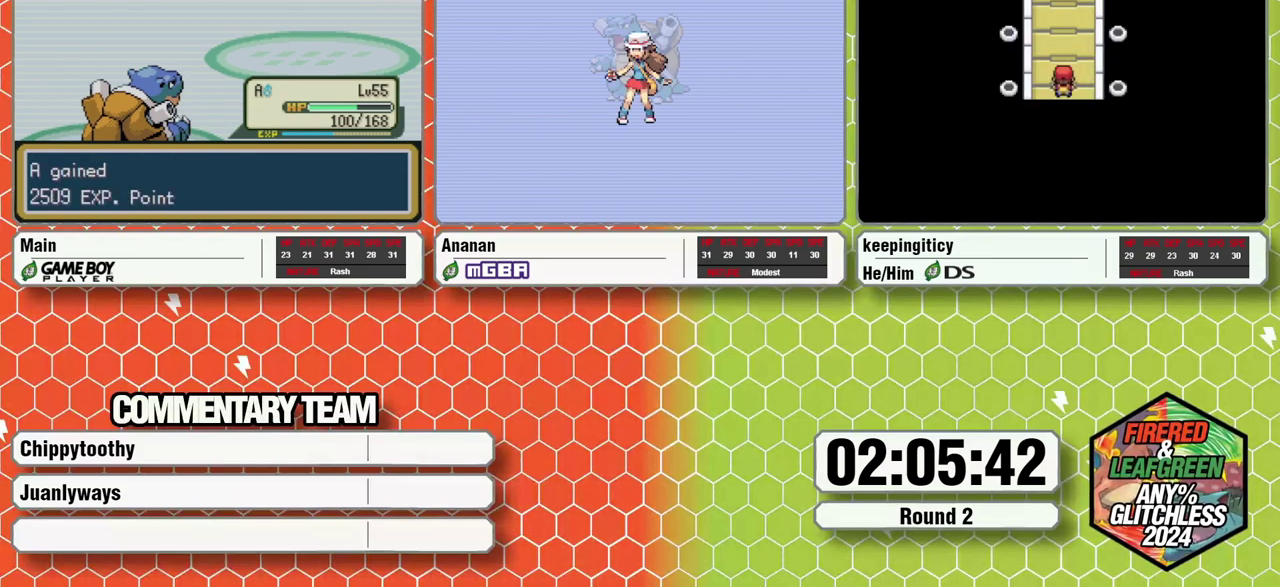
{"buttons": [], "events": [[83, "B", "down"], [417, "B", "up"], [450, "L1", "up"]]}
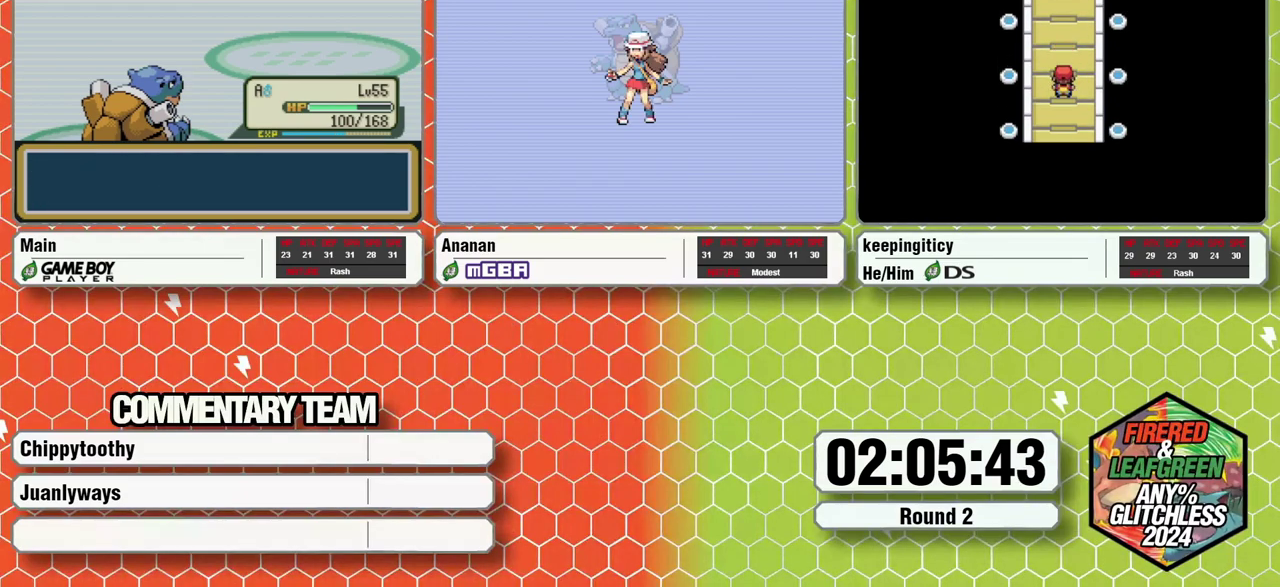
{"buttons": ["L1"], "events": [[333, "L1", "down"], [433, "A", "down"], [433, "L1", "up"], [483, "A", "up"], [483, "L1", "down"]]}
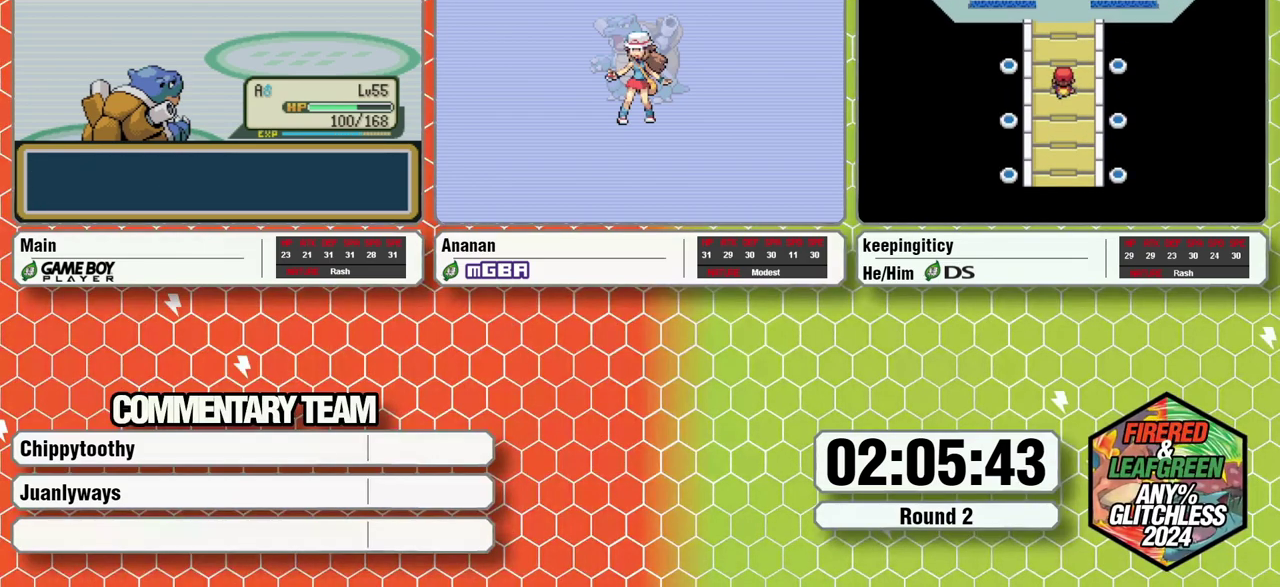
{"buttons": ["A"], "events": [[117, "B", "down"], [183, "A", "down"], [183, "B", "up"], [217, "L1", "up"], [267, "A", "up"], [267, "L1", "down"], [317, "A", "down"], [400, "A", "up"], [483, "A", "down"], [483, "L1", "up"]]}
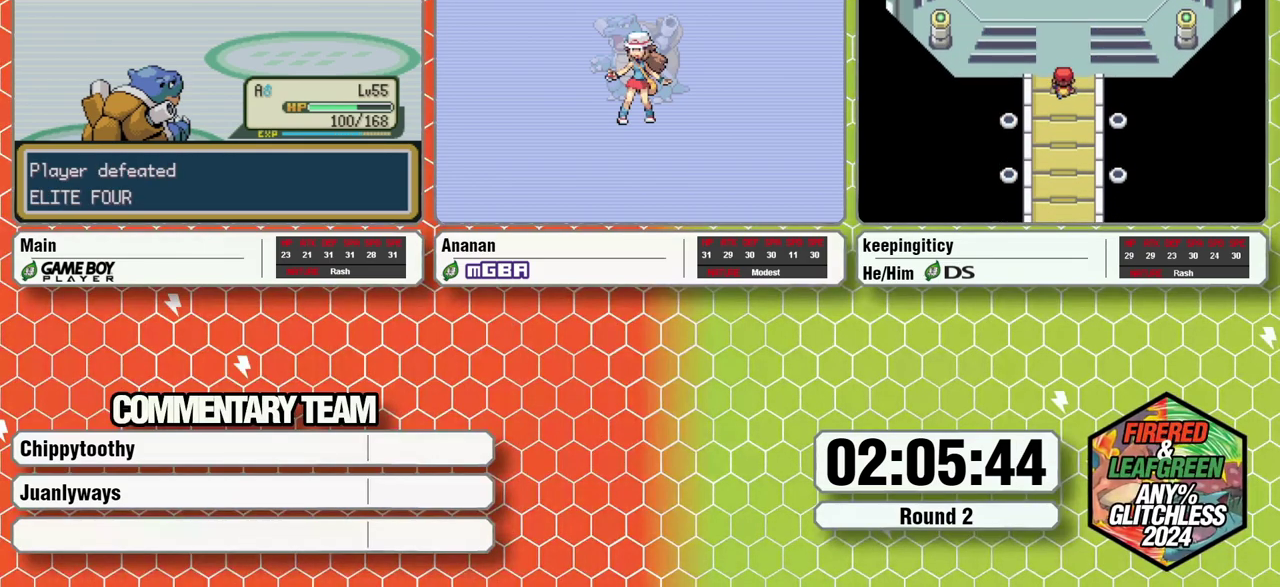
{"buttons": ["B", "L1"], "events": [[33, "A", "up"], [33, "B", "down"], [33, "L1", "down"], [100, "B", "up"], [150, "B", "down"], [233, "B", "up"], [267, "A", "down"], [450, "A", "up"], [450, "B", "down"]]}